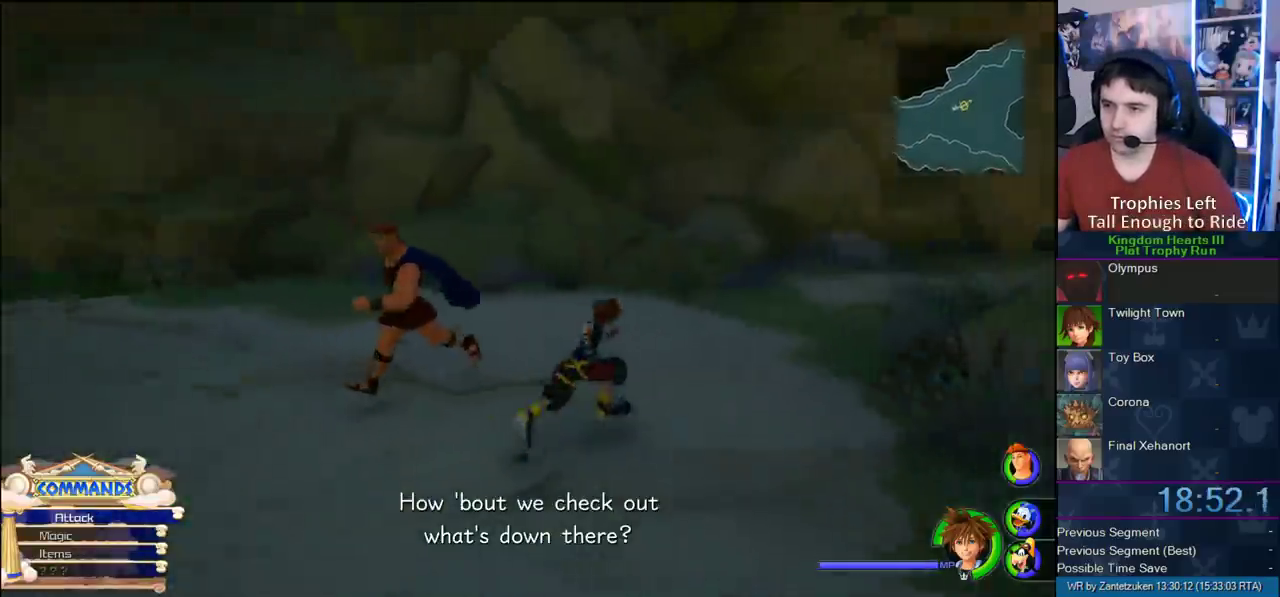
Gameplay with a controller (PlayStation layout); each line is a JSON object with the inputs held at the frame after it. "events" lists button and stick changes between this image and that frame as [ms after this image, input, new state], when the widget could be followed in between.
{"buttons": [], "left_stick": "up-left", "right_stick": "center", "events": [[67, "left_stick", "right"], [133, "right_stick", "center"], [233, "left_stick", "up-right"], [300, "SQUARE", "down"], [383, "right_stick", "left"], [433, "left_stick", "up"], [433, "right_stick", "center"], [500, "SQUARE", "up"], [500, "left_stick", "up-left"]]}
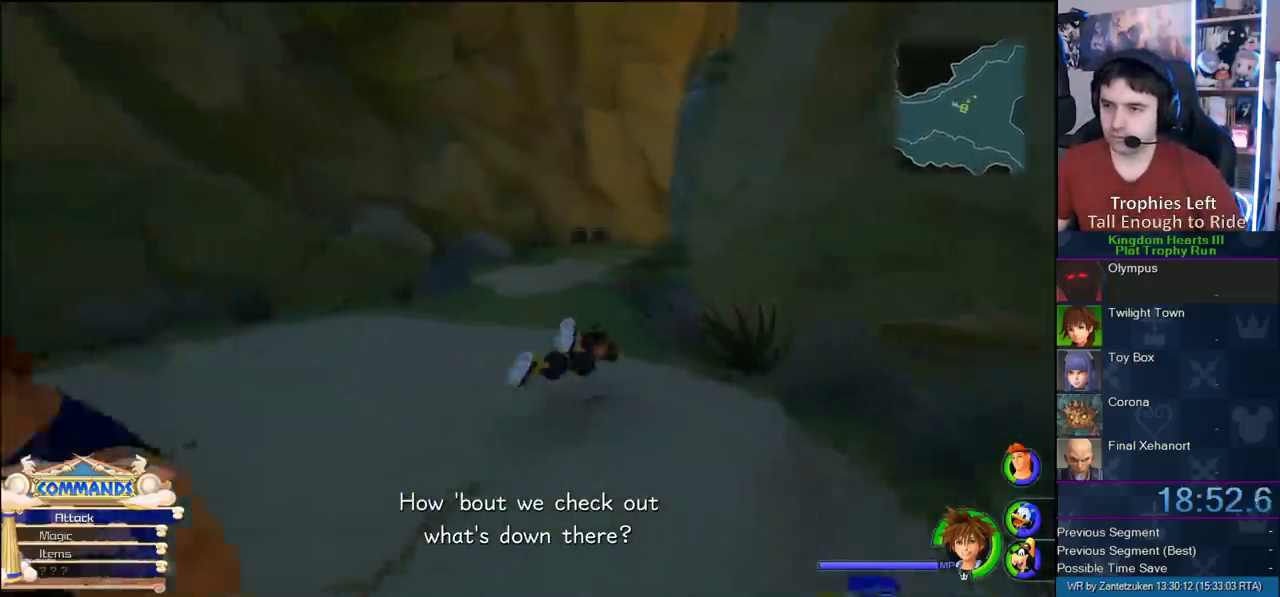
{"buttons": ["SQUARE"], "left_stick": "up", "right_stick": "center", "events": [[333, "left_stick", "up"], [417, "SQUARE", "down"]]}
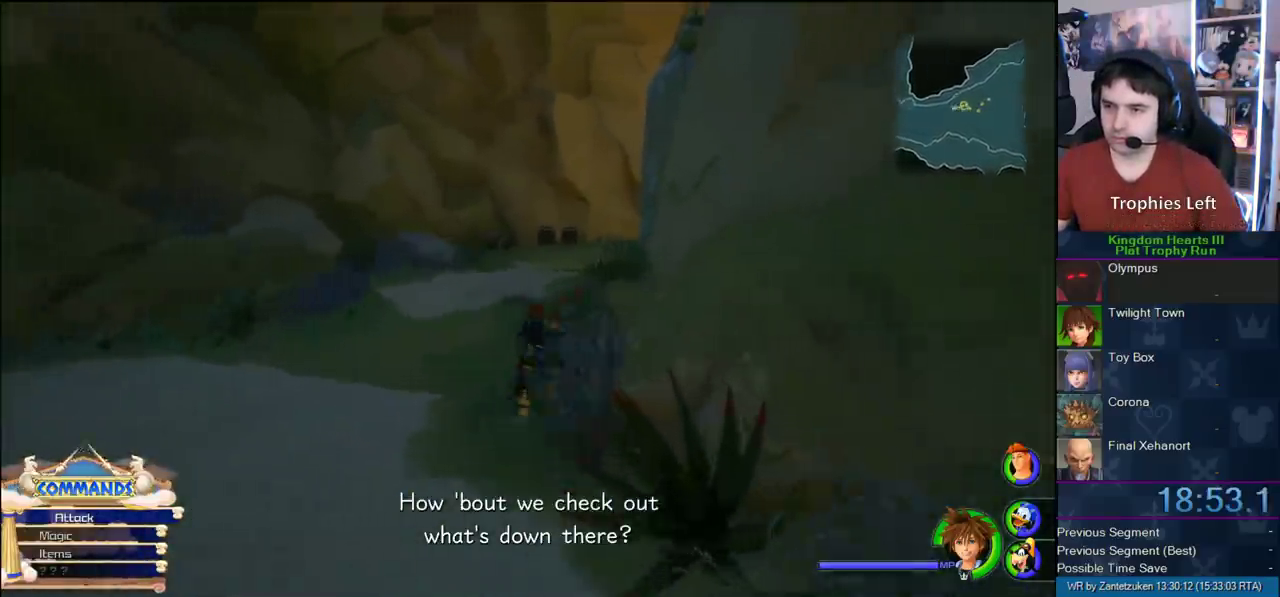
{"buttons": [], "left_stick": "up-left", "right_stick": "center", "events": [[67, "SQUARE", "up"], [67, "right_stick", "right"], [233, "left_stick", "up-left"], [233, "right_stick", "center"]]}
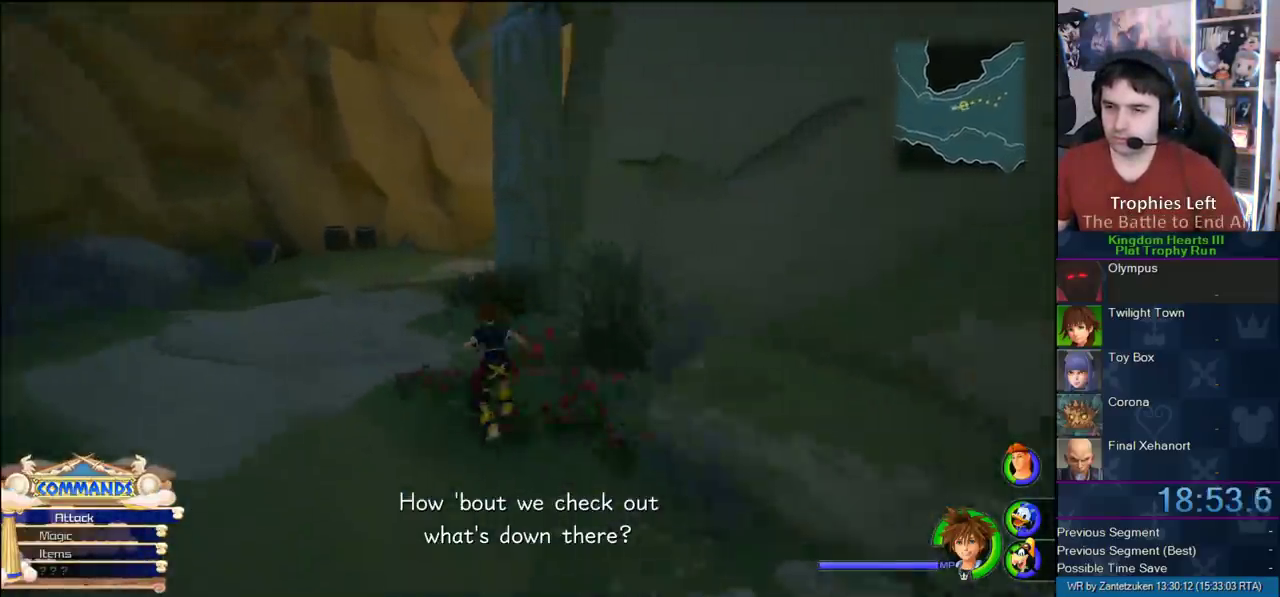
{"buttons": [], "left_stick": "up", "right_stick": "center", "events": [[17, "SQUARE", "down"], [150, "SQUARE", "up"], [383, "left_stick", "up"]]}
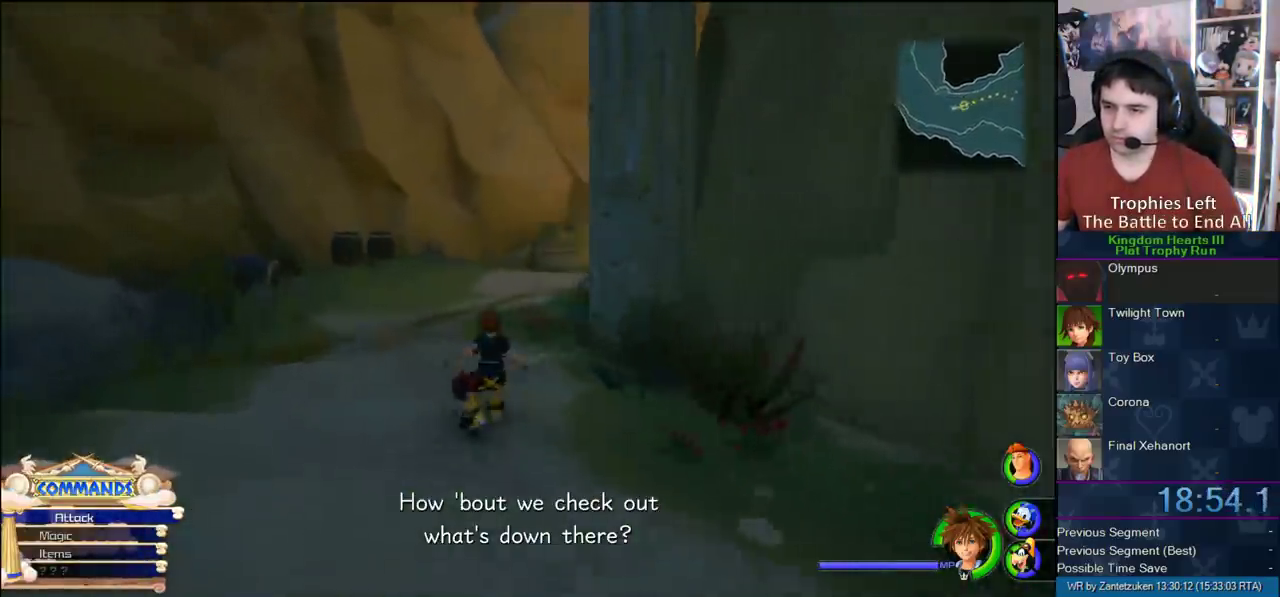
{"buttons": [], "left_stick": "up", "right_stick": "center", "events": [[83, "SQUARE", "down"], [183, "SQUARE", "up"], [283, "right_stick", "right"], [450, "right_stick", "center"]]}
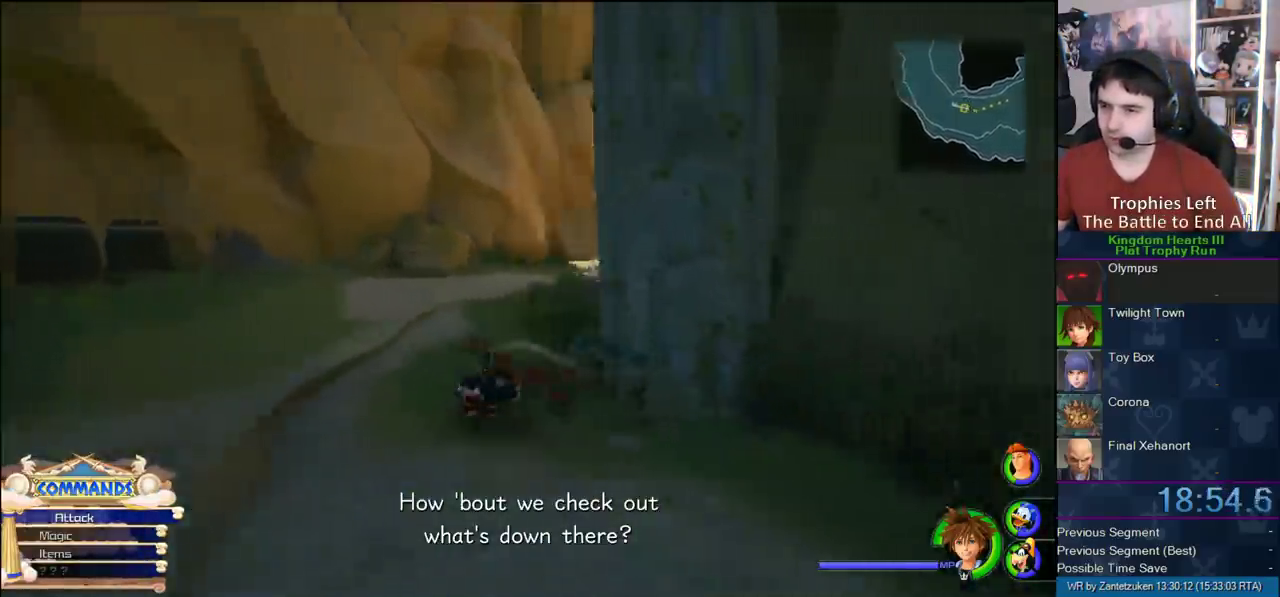
{"buttons": [], "left_stick": "up", "right_stick": "center", "events": [[233, "SQUARE", "down"], [350, "SQUARE", "up"]]}
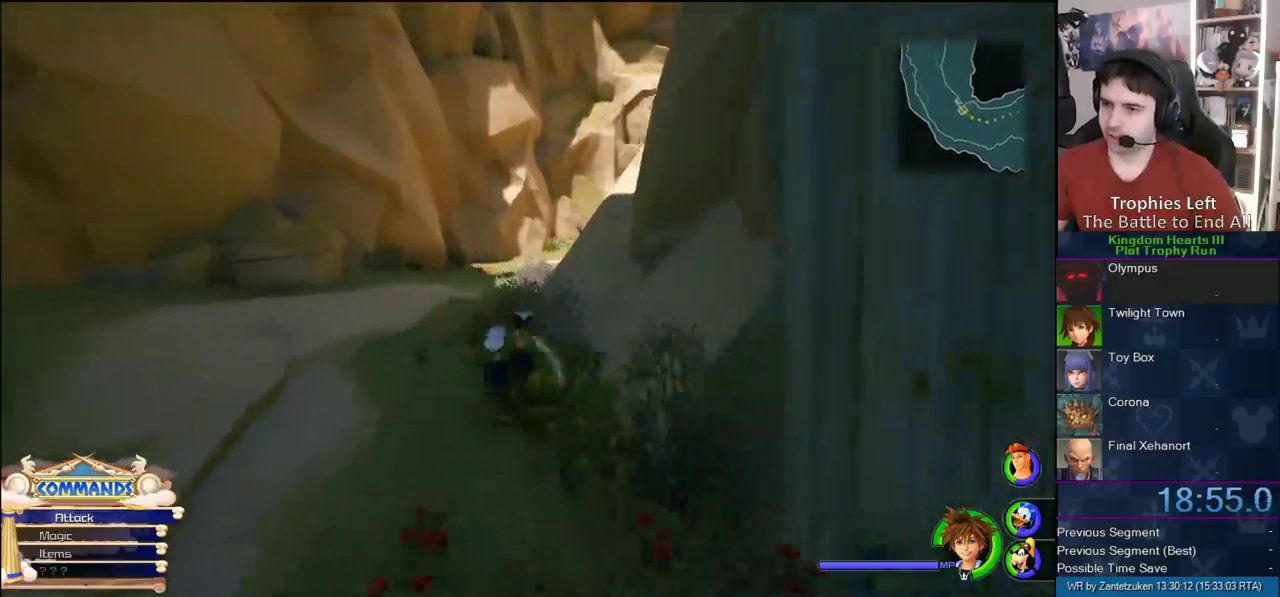
{"buttons": [], "left_stick": "up", "right_stick": "center", "events": [[50, "left_stick", "up-left"], [283, "SQUARE", "down"], [417, "SQUARE", "up"], [483, "left_stick", "up"]]}
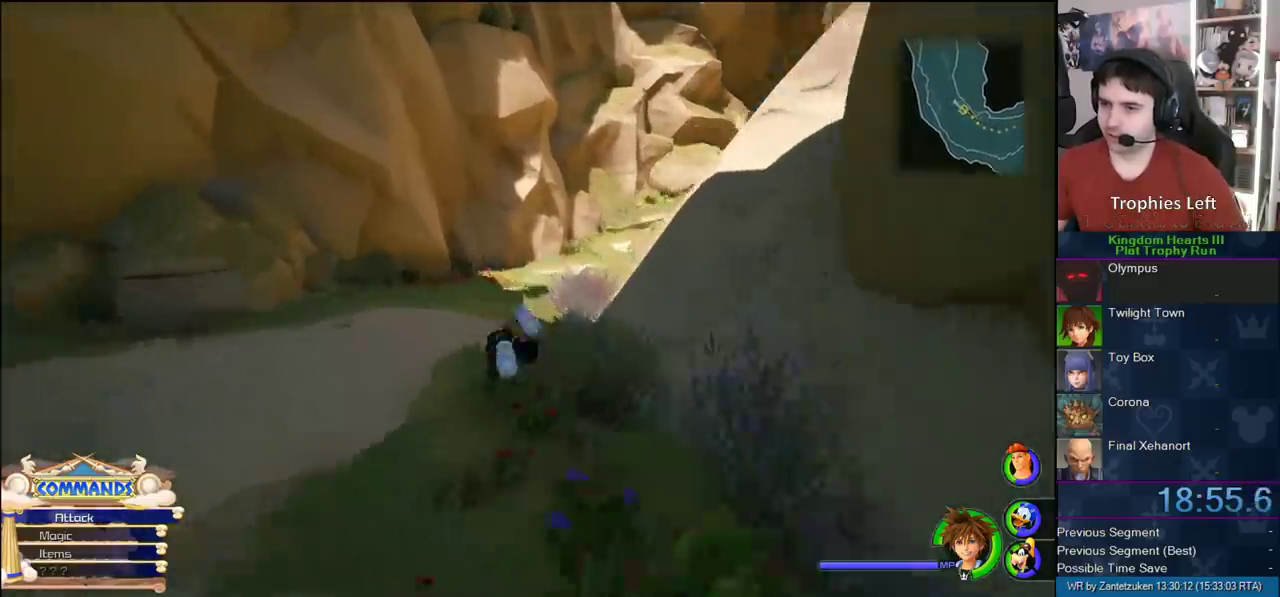
{"buttons": ["SQUARE"], "left_stick": "up-right", "right_stick": "center", "events": [[300, "left_stick", "up-right"], [367, "SQUARE", "down"]]}
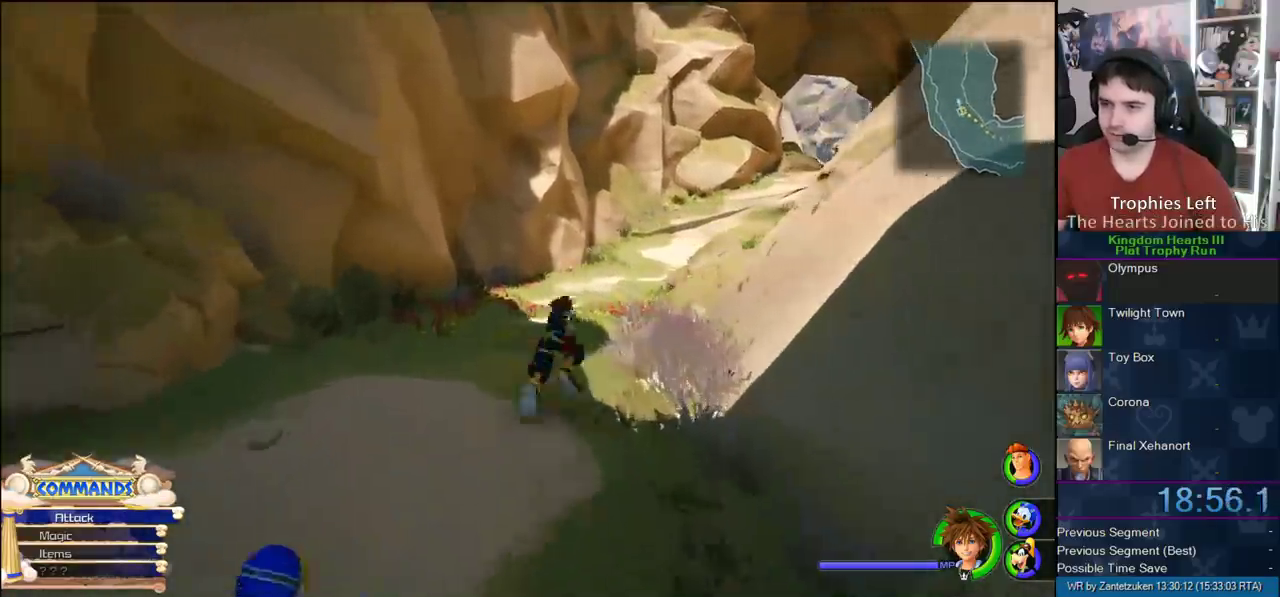
{"buttons": [], "left_stick": "up-left", "right_stick": "center", "events": [[33, "SQUARE", "up"], [33, "right_stick", "right"], [133, "left_stick", "up"], [183, "right_stick", "center"], [233, "left_stick", "up-left"], [417, "SQUARE", "down"], [500, "SQUARE", "up"]]}
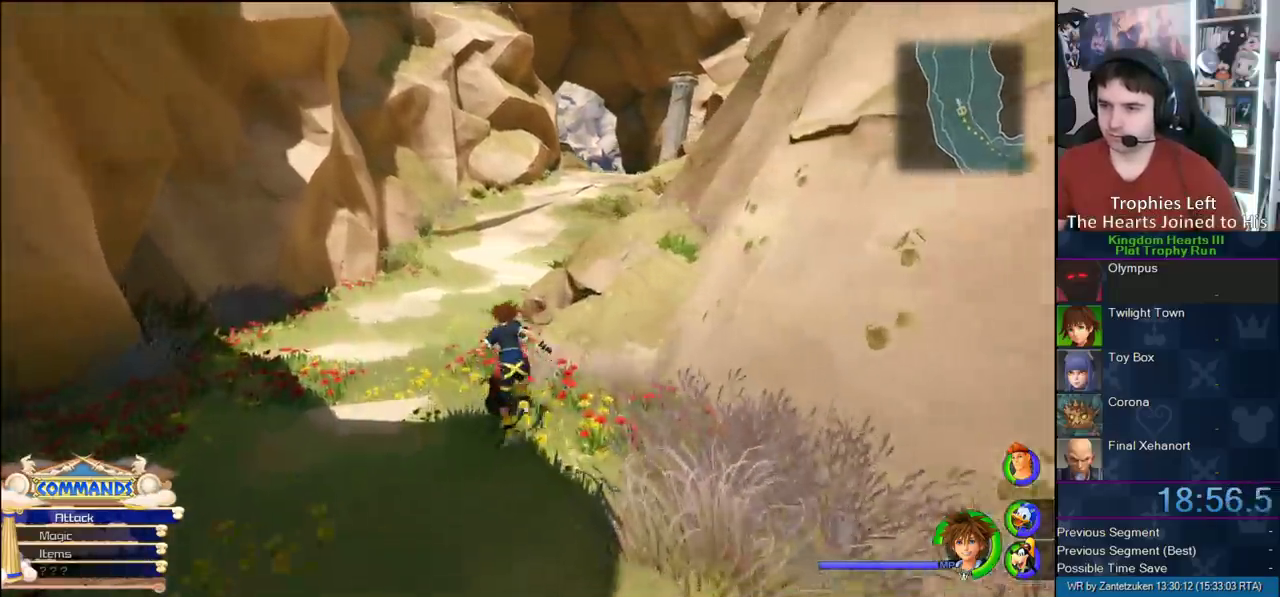
{"buttons": [], "left_stick": "up", "right_stick": "center", "events": [[100, "SQUARE", "down"], [100, "left_stick", "up"], [267, "SQUARE", "up"]]}
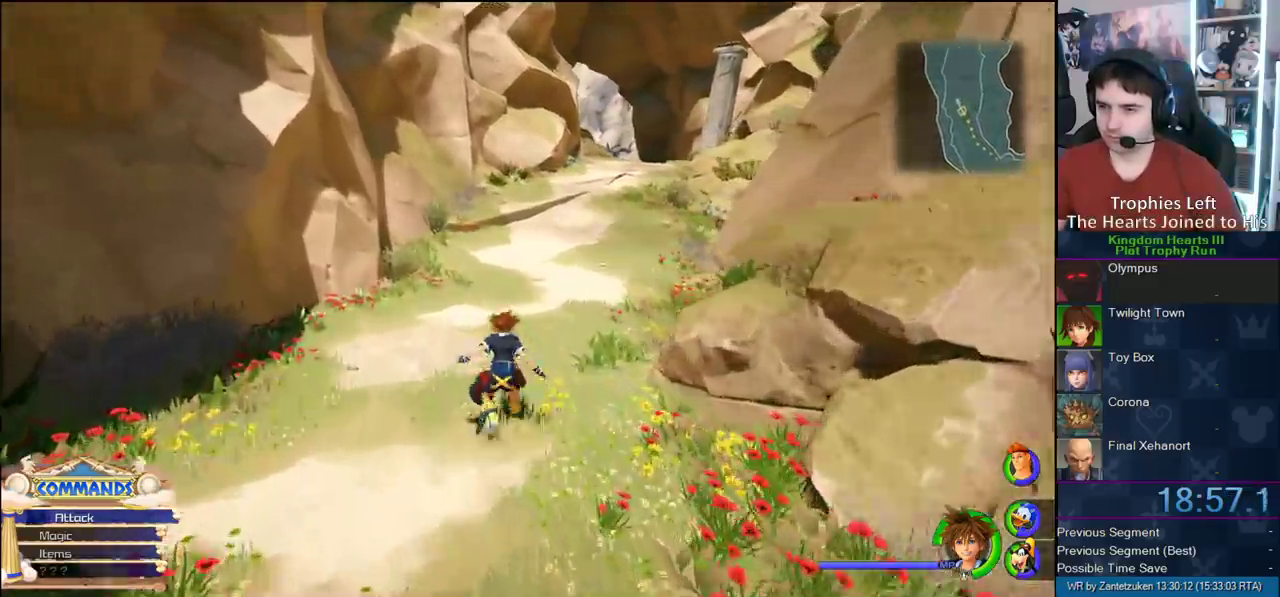
{"buttons": [], "left_stick": "up-left", "right_stick": "center", "events": [[67, "SQUARE", "down"], [67, "left_stick", "up-right"], [167, "SQUARE", "up"], [200, "right_stick", "right"], [300, "left_stick", "up"], [333, "right_stick", "center"], [417, "left_stick", "up-left"]]}
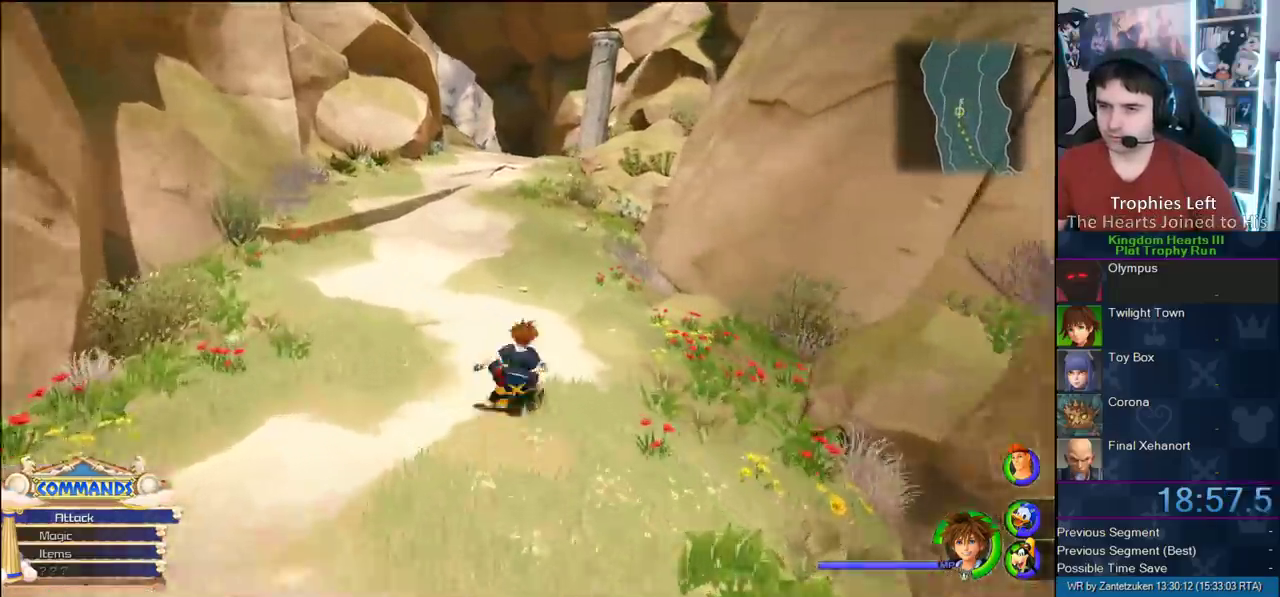
{"buttons": ["SQUARE"], "left_stick": "up-left", "right_stick": "center", "events": [[167, "CROSS", "down"], [217, "CROSS", "up"], [383, "SQUARE", "down"]]}
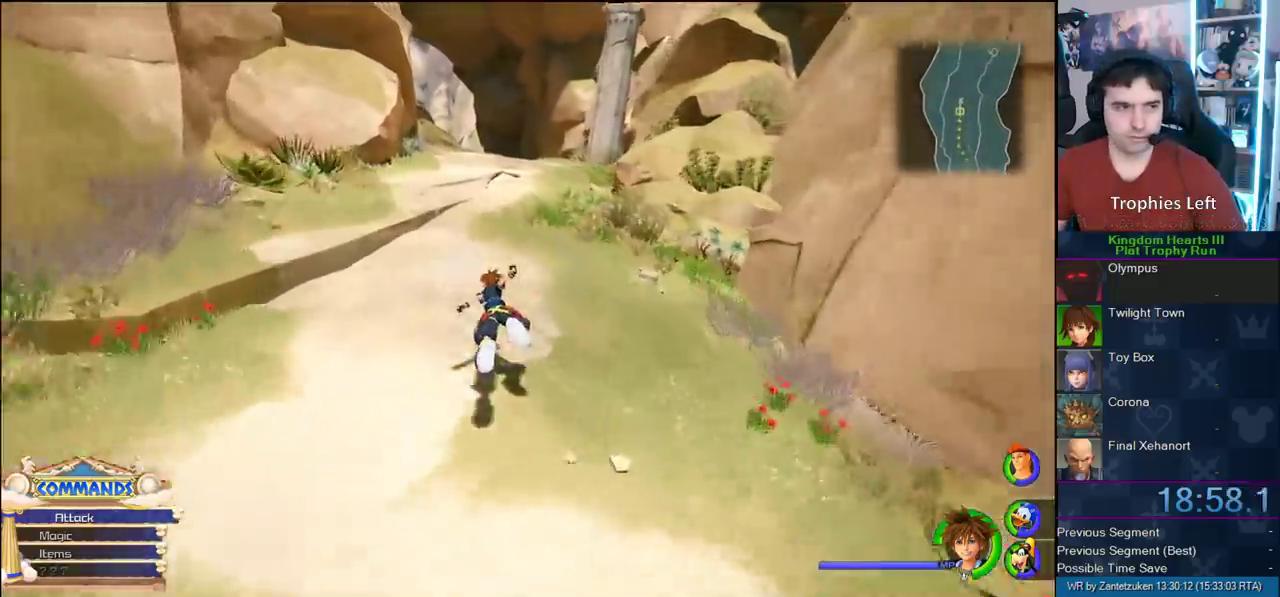
{"buttons": ["SQUARE"], "left_stick": "up-left", "right_stick": "center", "events": [[67, "SQUARE", "up"], [317, "SQUARE", "down"], [367, "SQUARE", "up"], [450, "SQUARE", "down"]]}
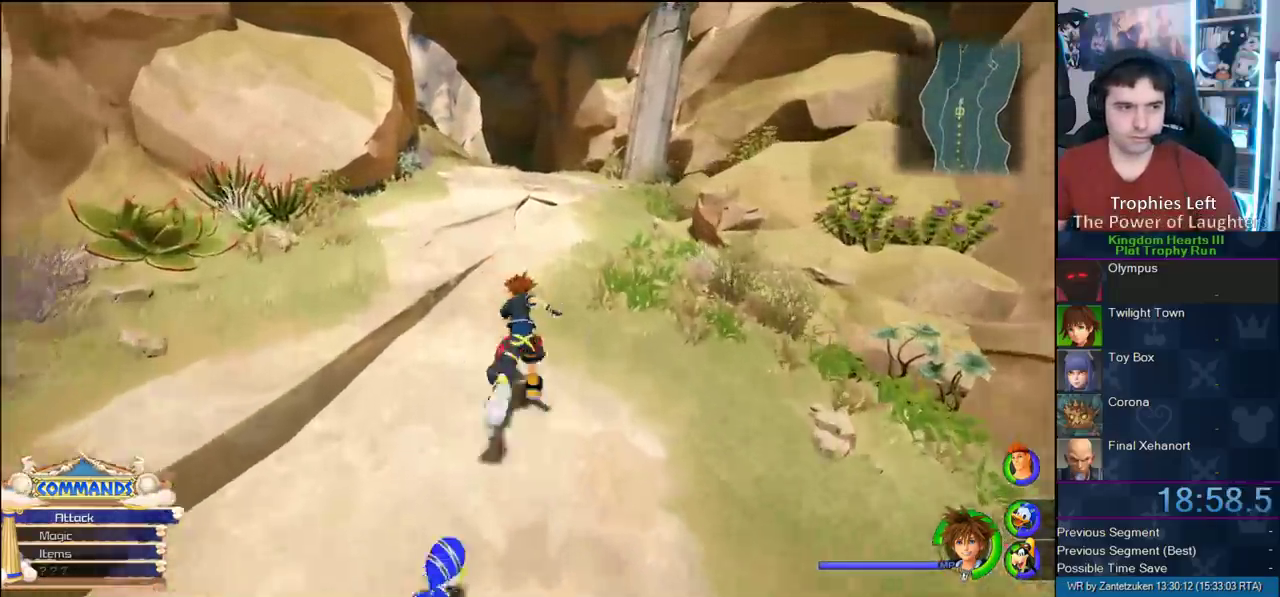
{"buttons": [], "left_stick": "center", "right_stick": "center", "events": [[83, "SQUARE", "up"], [217, "START", "down"], [283, "left_stick", "center"], [367, "START", "up"]]}
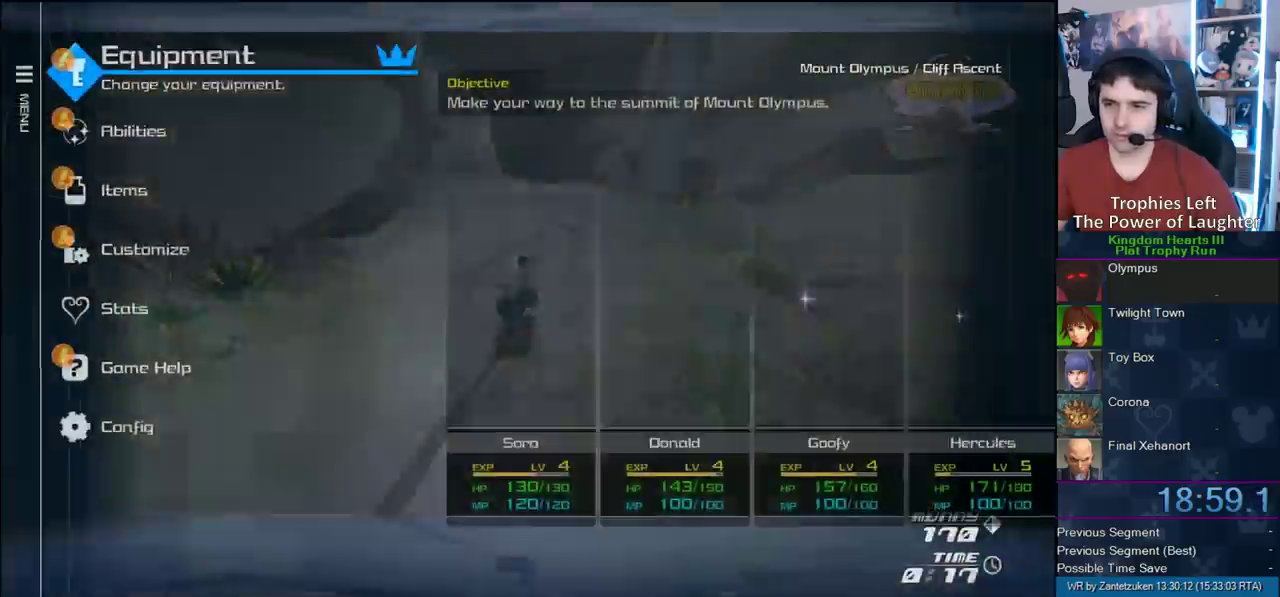
{"buttons": ["DPAD_DOWN"], "left_stick": "center", "right_stick": "center", "events": [[400, "DPAD_DOWN", "down"]]}
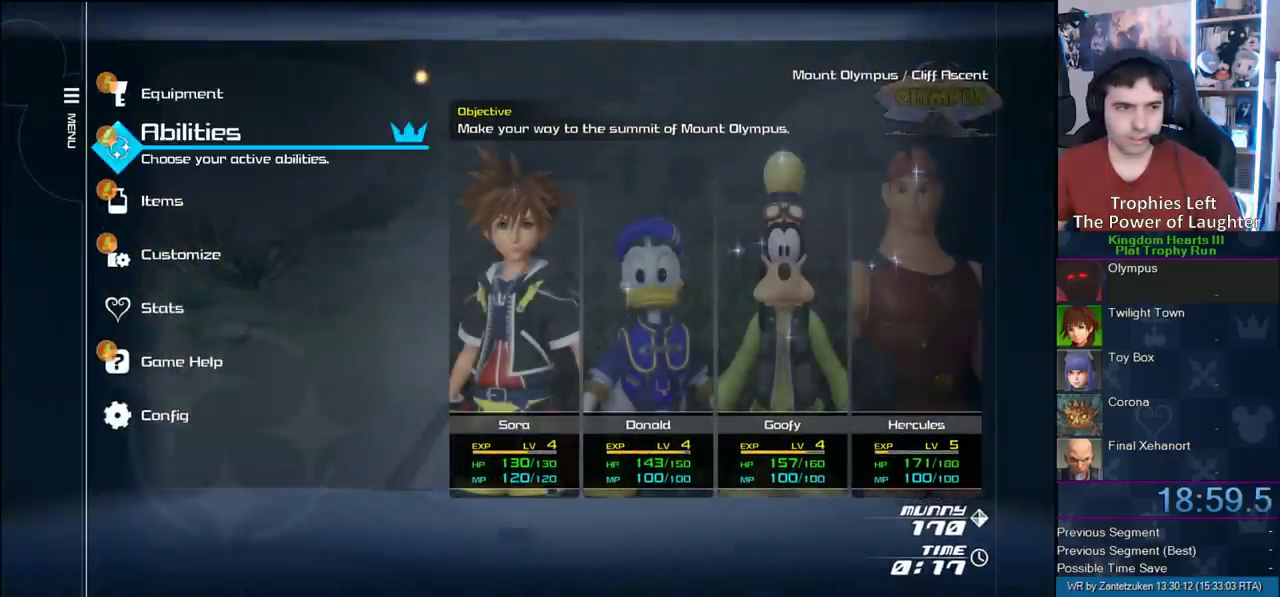
{"buttons": [], "left_stick": "center", "right_stick": "center", "events": [[33, "DPAD_DOWN", "up"], [233, "CIRCLE", "down"], [350, "CIRCLE", "up"]]}
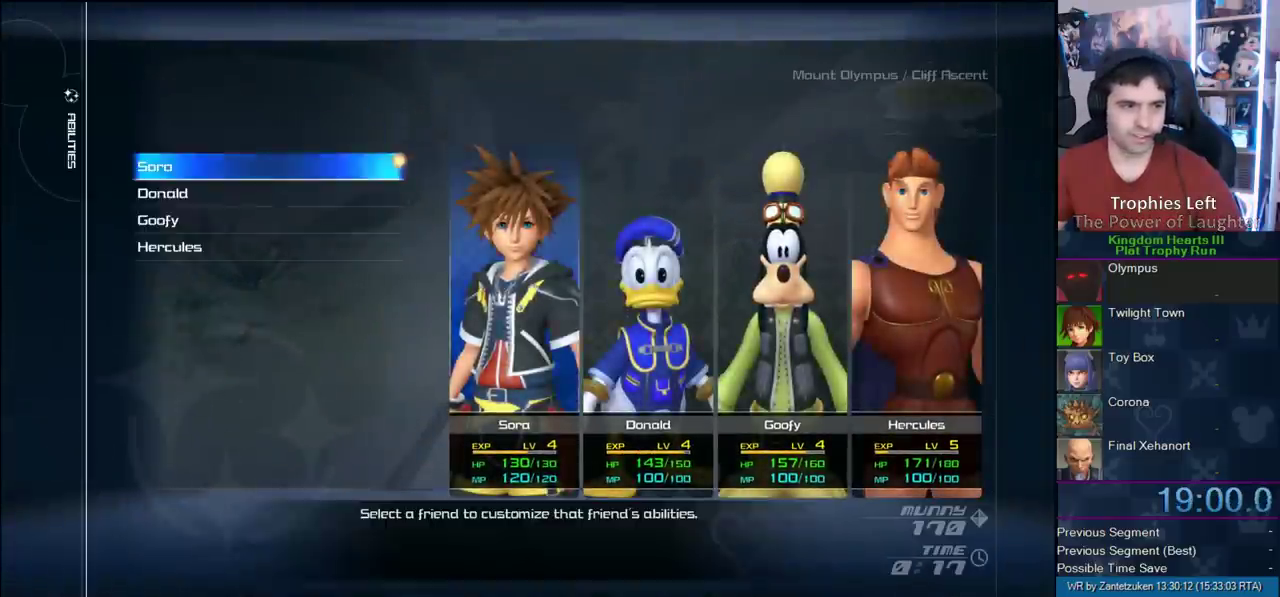
{"buttons": ["CROSS"], "left_stick": "center", "right_stick": "center", "events": [[383, "CROSS", "down"]]}
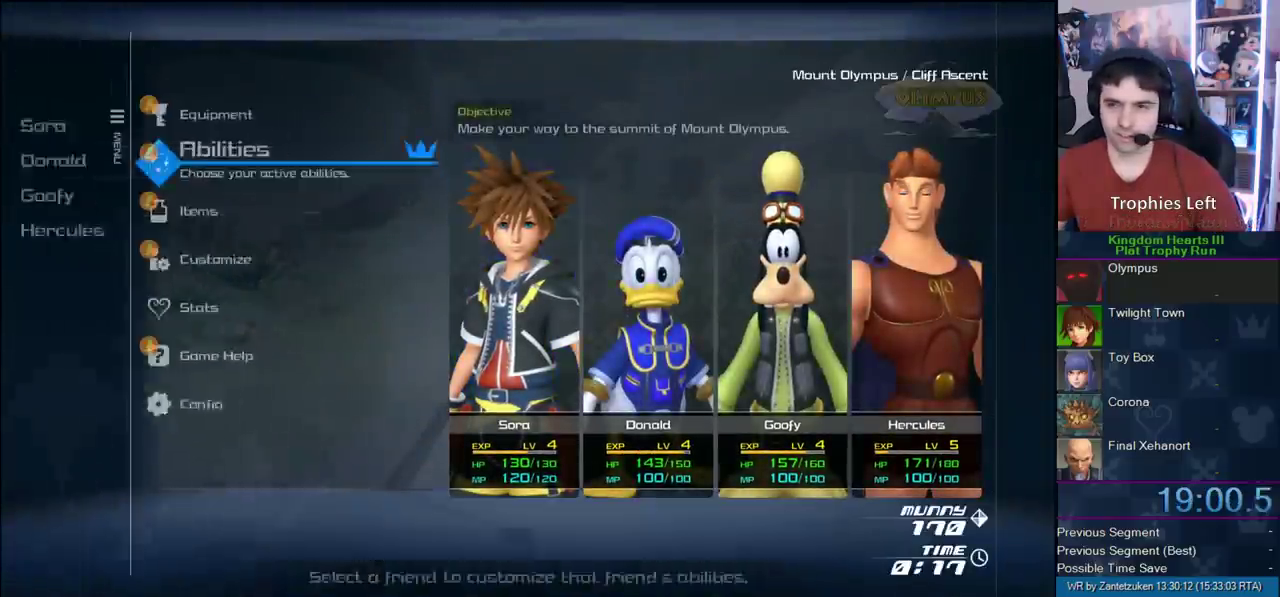
{"buttons": [], "left_stick": "center", "right_stick": "center", "events": [[83, "CROSS", "up"], [250, "DPAD_UP", "down"], [350, "CIRCLE", "down"], [350, "DPAD_UP", "up"], [483, "CIRCLE", "up"]]}
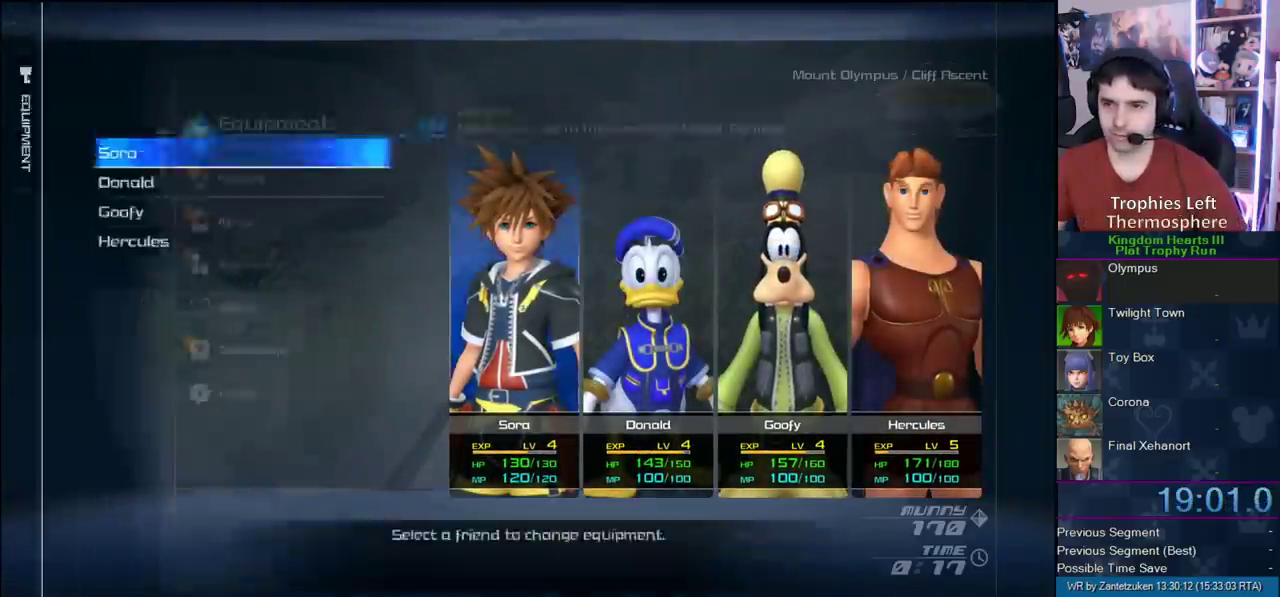
{"buttons": ["DPAD_DOWN"], "left_stick": "center", "right_stick": "center", "events": [[67, "CIRCLE", "down"], [133, "CIRCLE", "up"], [417, "DPAD_DOWN", "down"]]}
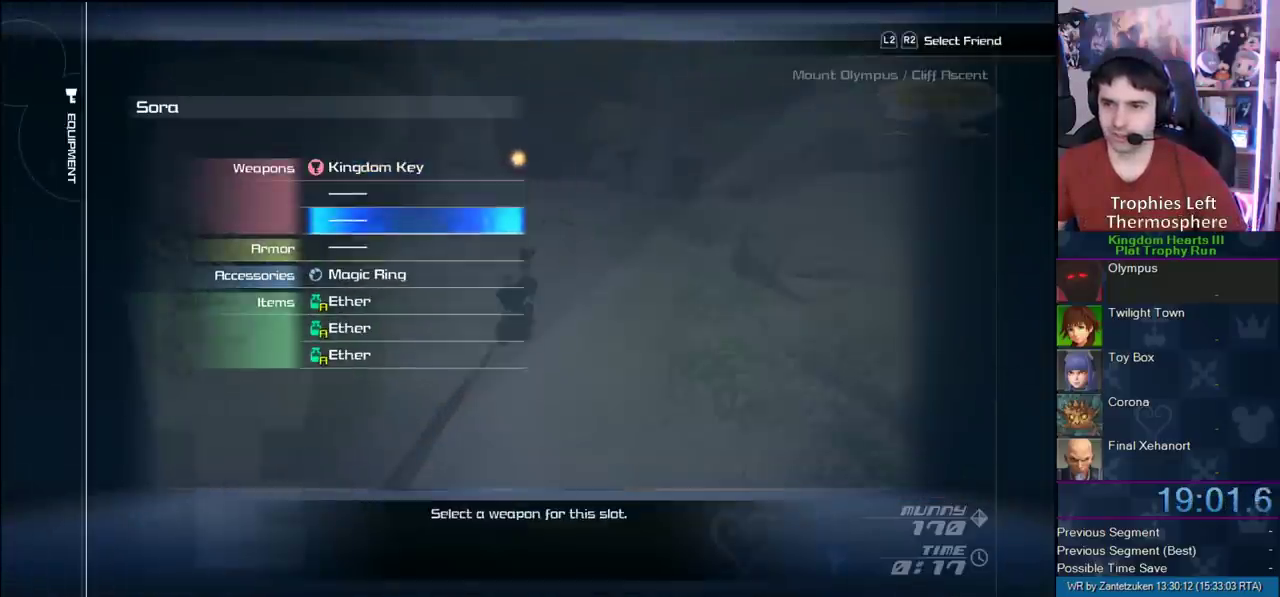
{"buttons": [], "left_stick": "center", "right_stick": "center", "events": [[150, "DPAD_DOWN", "up"], [217, "DPAD_DOWN", "down"], [317, "CIRCLE", "down"], [317, "DPAD_DOWN", "up"], [500, "CIRCLE", "up"]]}
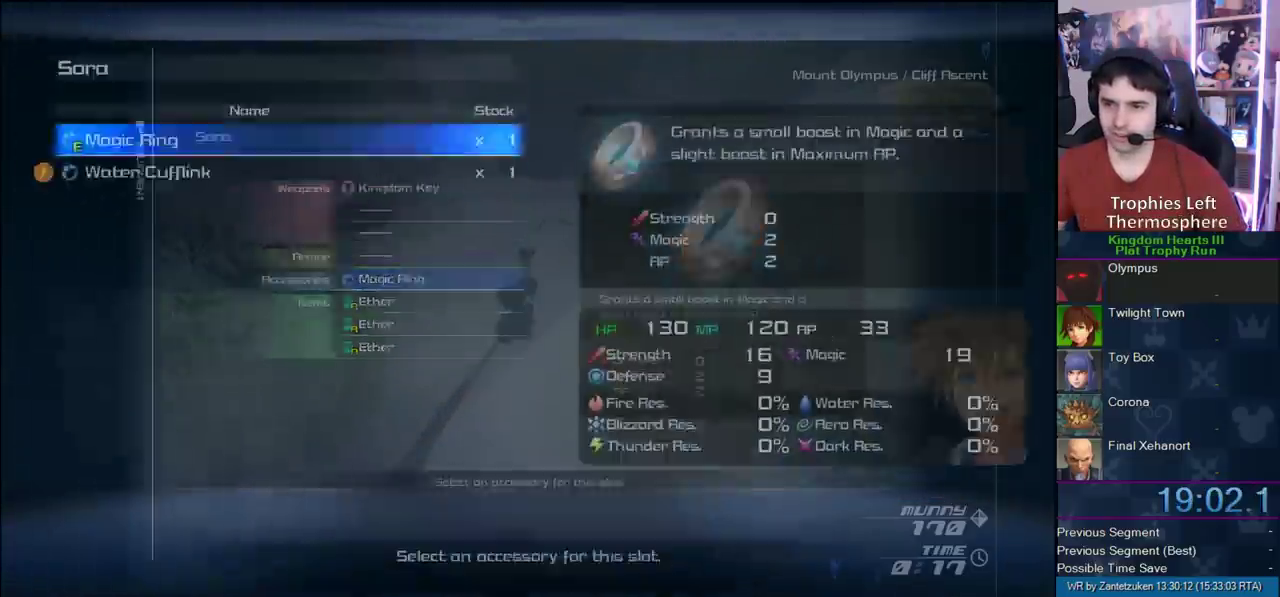
{"buttons": ["CIRCLE"], "left_stick": "center", "right_stick": "center", "events": [[317, "DPAD_DOWN", "down"], [383, "CIRCLE", "down"], [450, "DPAD_DOWN", "up"]]}
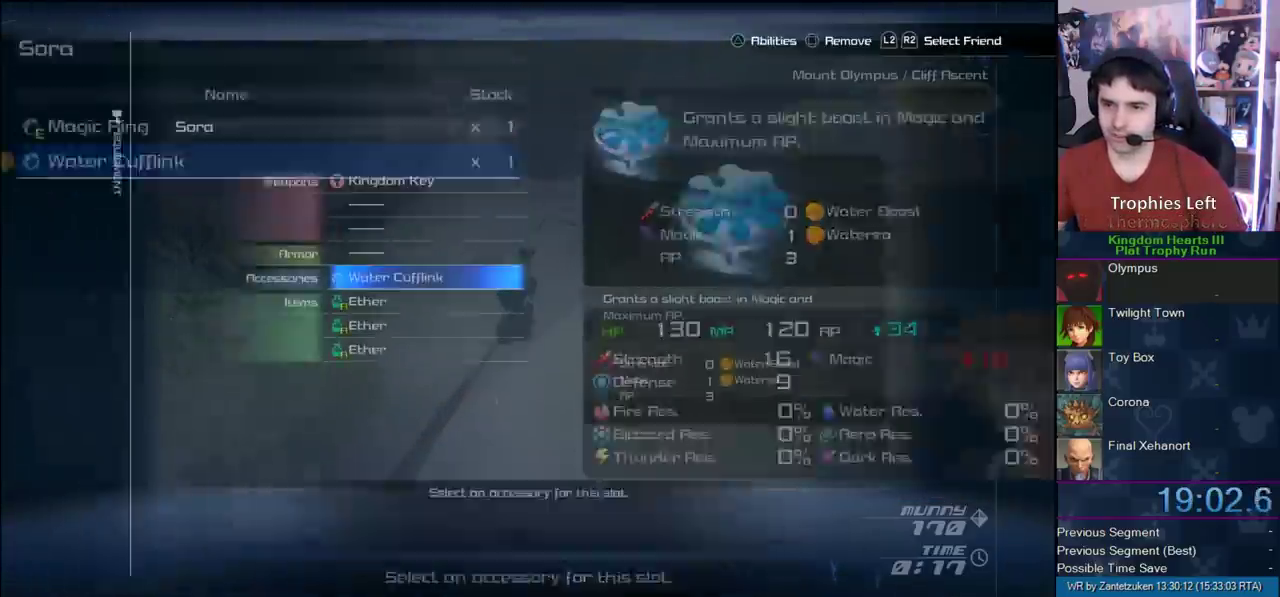
{"buttons": [], "left_stick": "center", "right_stick": "center", "events": [[100, "CIRCLE", "up"]]}
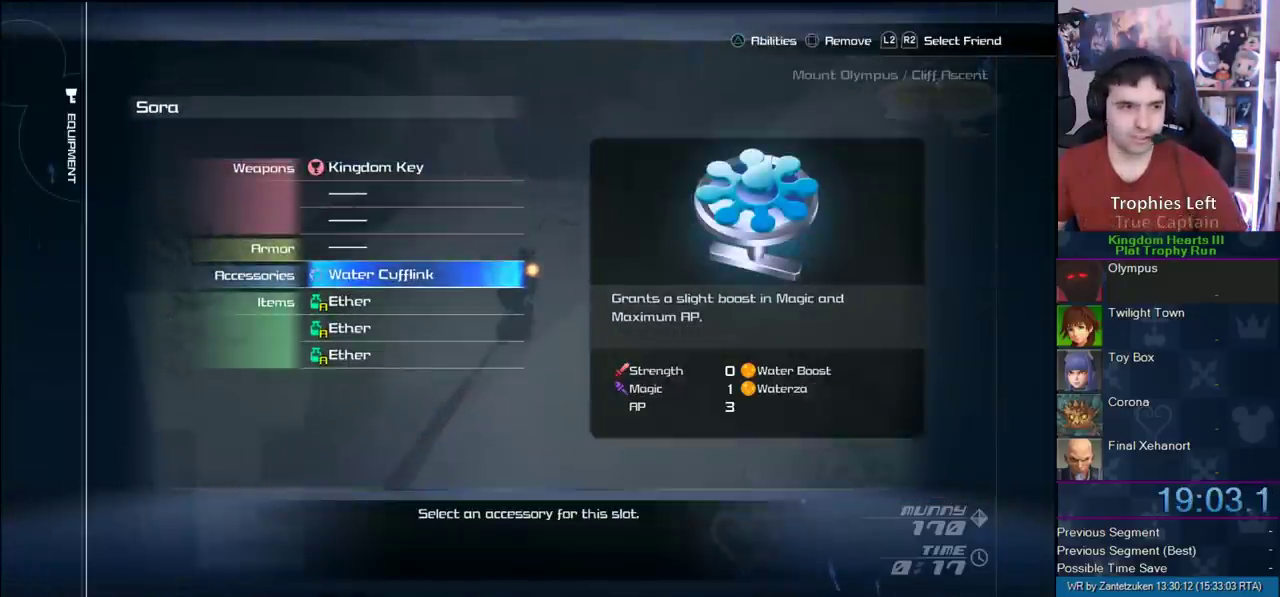
{"buttons": ["CROSS"], "left_stick": "center", "right_stick": "center", "events": [[450, "CROSS", "down"]]}
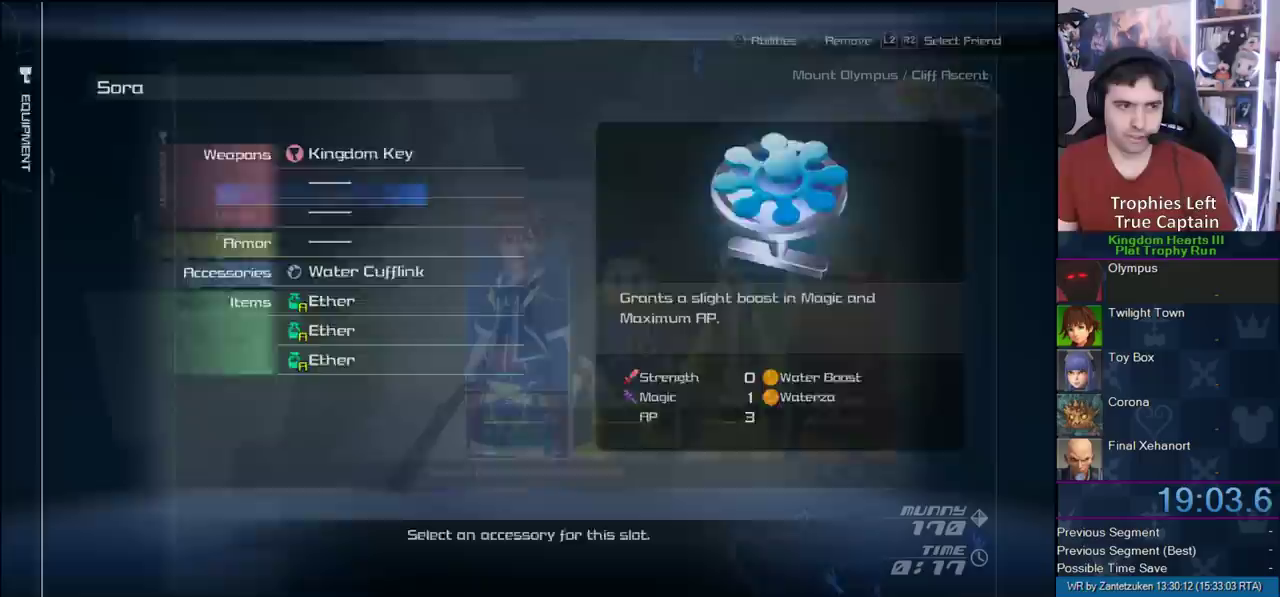
{"buttons": ["CROSS"], "left_stick": "center", "right_stick": "center", "events": [[133, "CROSS", "up"], [400, "CROSS", "down"]]}
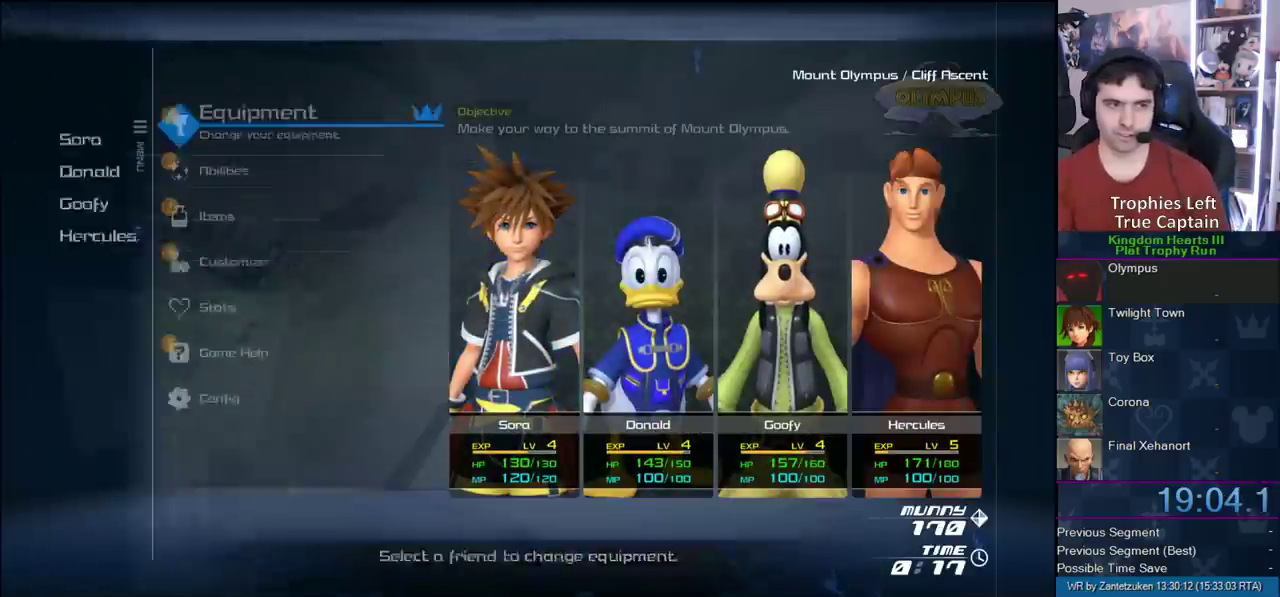
{"buttons": [], "left_stick": "center", "right_stick": "center", "events": [[67, "CROSS", "up"], [183, "DPAD_DOWN", "down"], [333, "DPAD_DOWN", "up"]]}
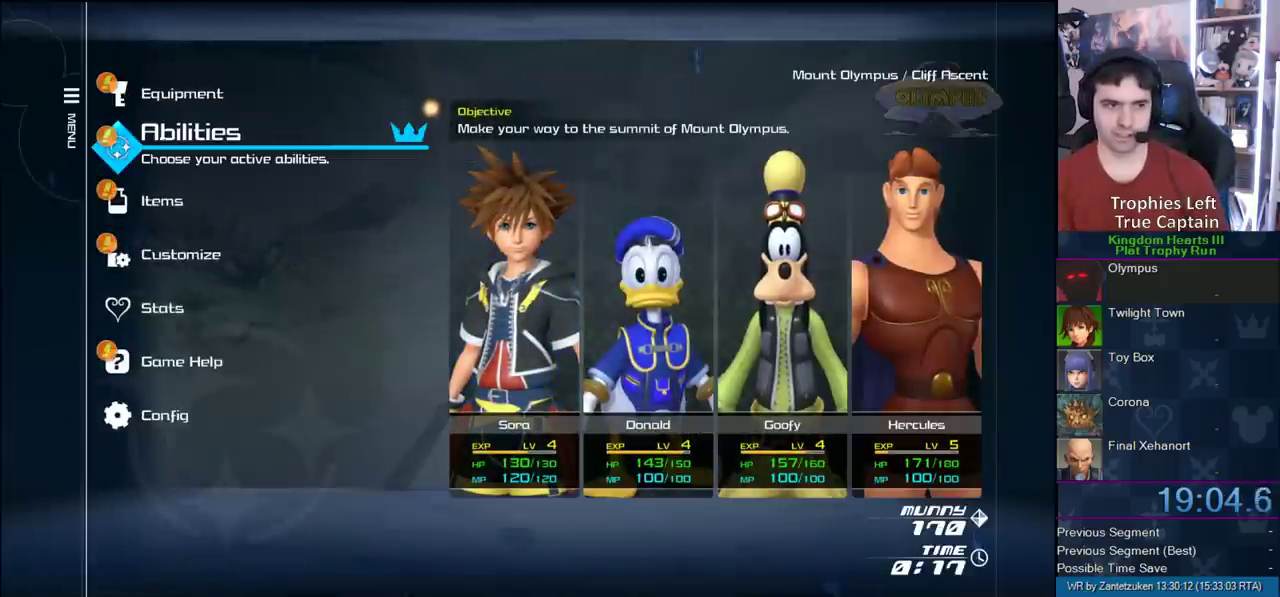
{"buttons": [], "left_stick": "center", "right_stick": "center", "events": [[250, "CIRCLE", "down"], [367, "CIRCLE", "up"]]}